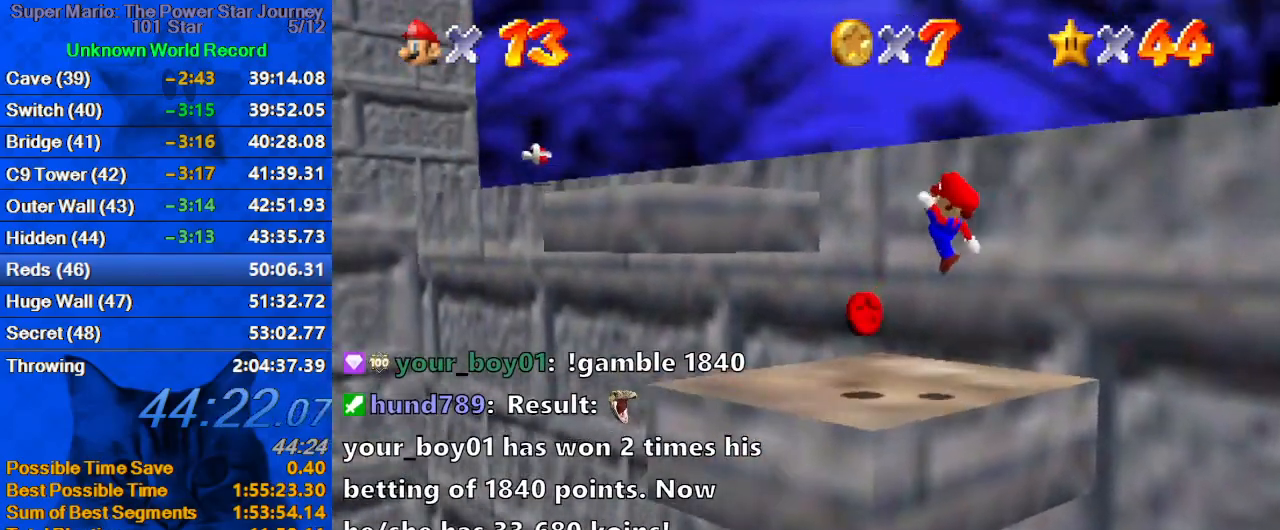
Gameplay with keyboard; each line is a JSON object with the keys held at the frame after it. "events" lists presses ("down") and releases ("up") of "a", "c", "ctrl", "d", "down", "left", "return", "right", "s", "shift", "up", "w", "x" and "y" between this image and that frame as [ms after this image, input, new state], when the widget could be followed in between. No other keys are recorded. Mouse input is not recorded.
{"keys": ["right", "shift", "up"], "events": [[34, "down", "up"], [100, "up", "down"], [267, "right", "down"], [334, "shift", "down"]]}
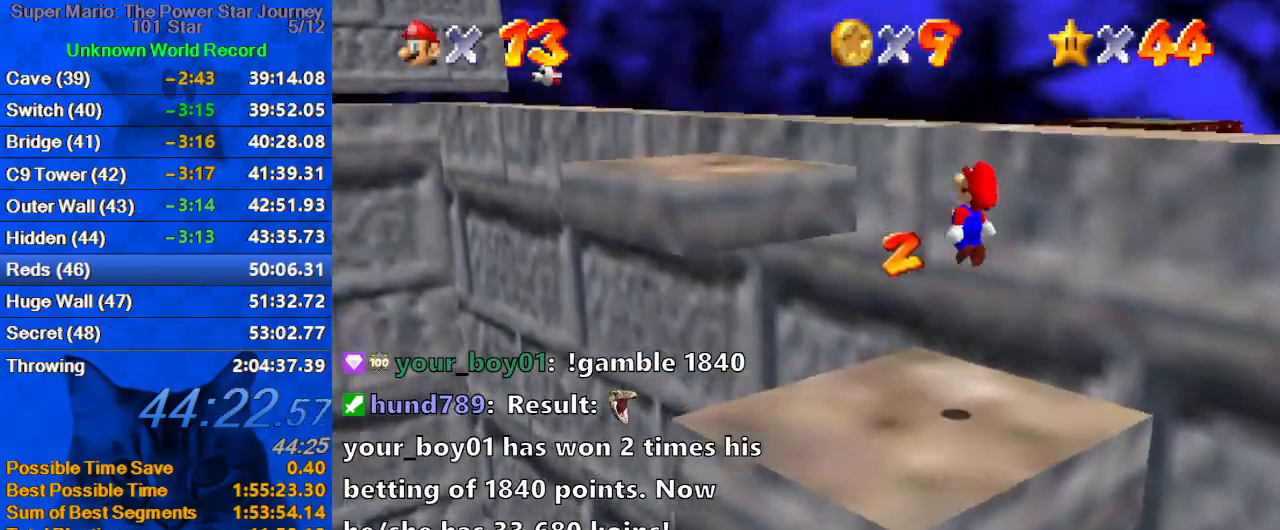
{"keys": ["right", "up"], "events": [[467, "shift", "up"]]}
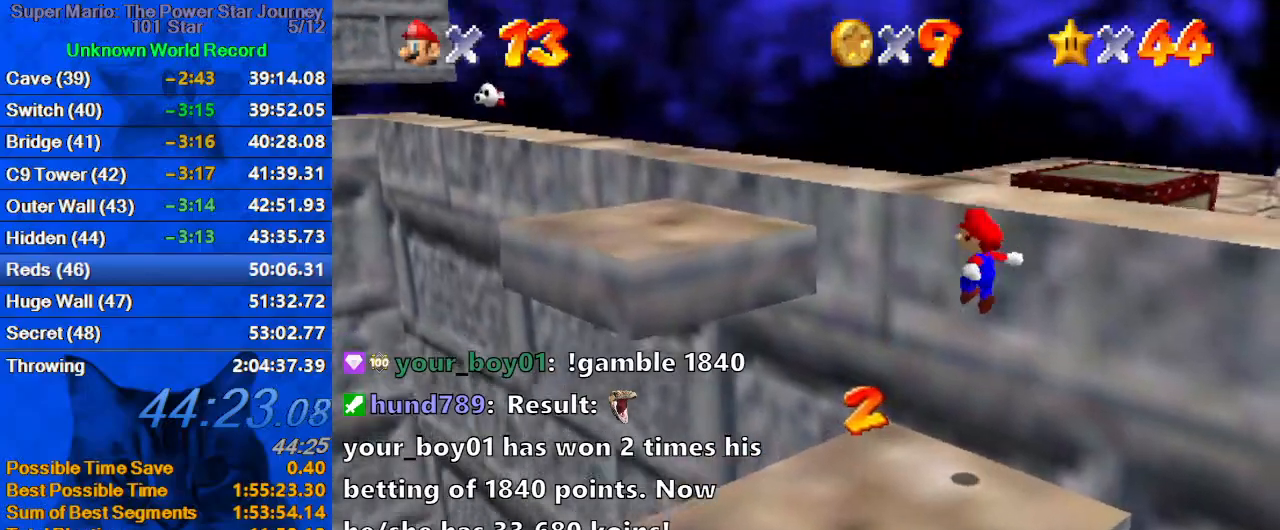
{"keys": [], "events": [[34, "shift", "down"], [200, "shift", "up"], [234, "right", "up"], [267, "up", "up"], [434, "shift", "down"], [467, "shift", "up"]]}
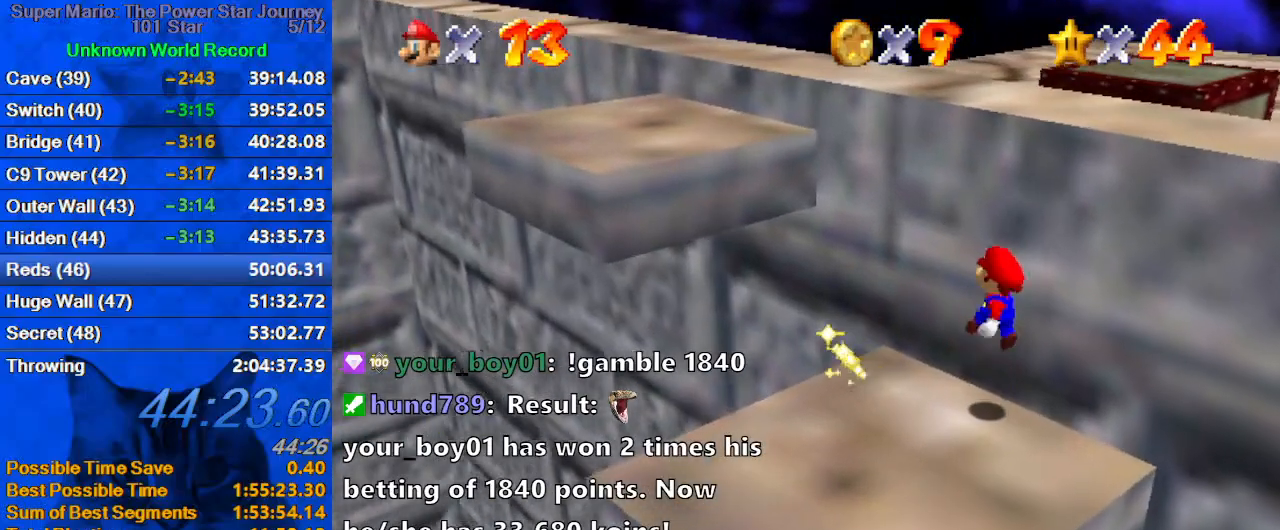
{"keys": ["shift", "up"], "events": [[67, "right", "down"], [167, "up", "down"], [200, "right", "up"], [334, "up", "up"], [434, "shift", "down"], [467, "up", "down"]]}
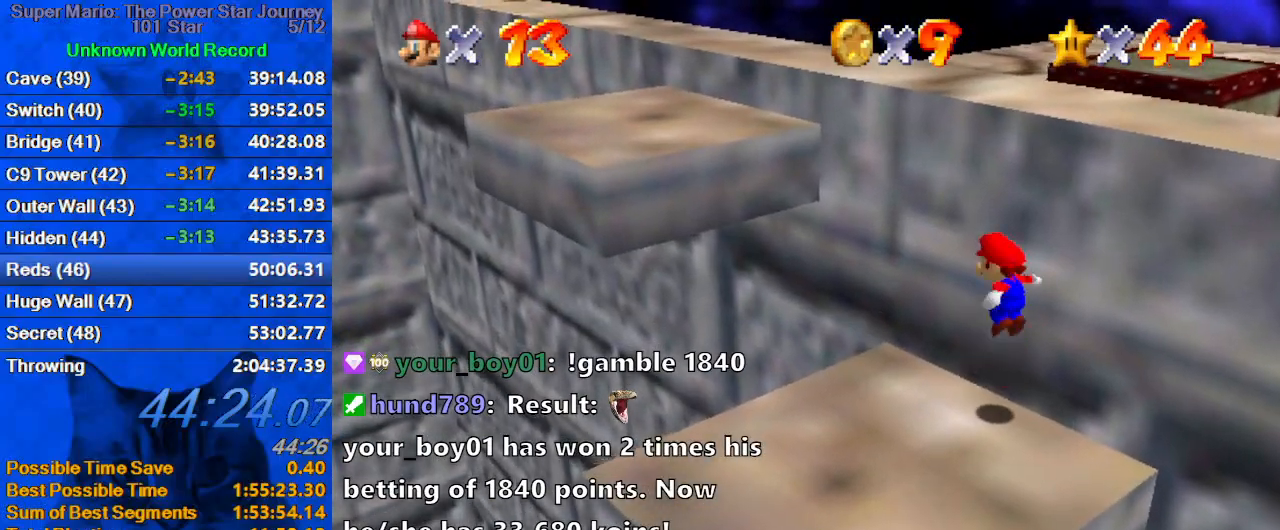
{"keys": ["shift", "up"], "events": [[67, "a", "down"], [67, "right", "down"], [167, "shift", "up"], [234, "a", "up"], [234, "right", "up"], [300, "shift", "down"], [400, "left", "down"], [400, "shift", "up"], [500, "left", "up"], [500, "shift", "down"]]}
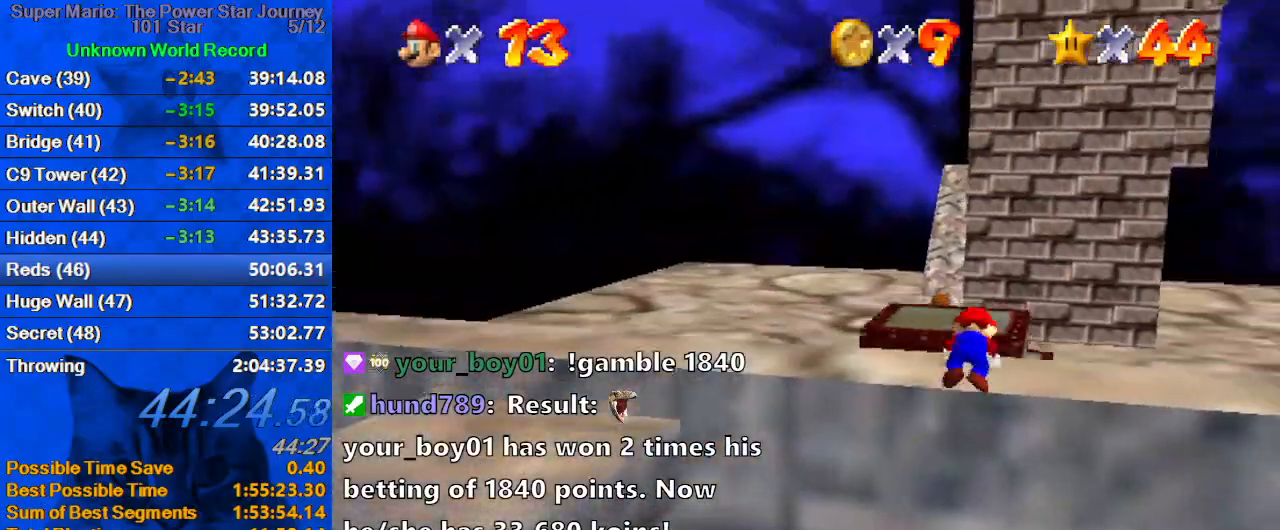
{"keys": ["left", "up"], "events": [[34, "shift", "up"], [500, "left", "down"]]}
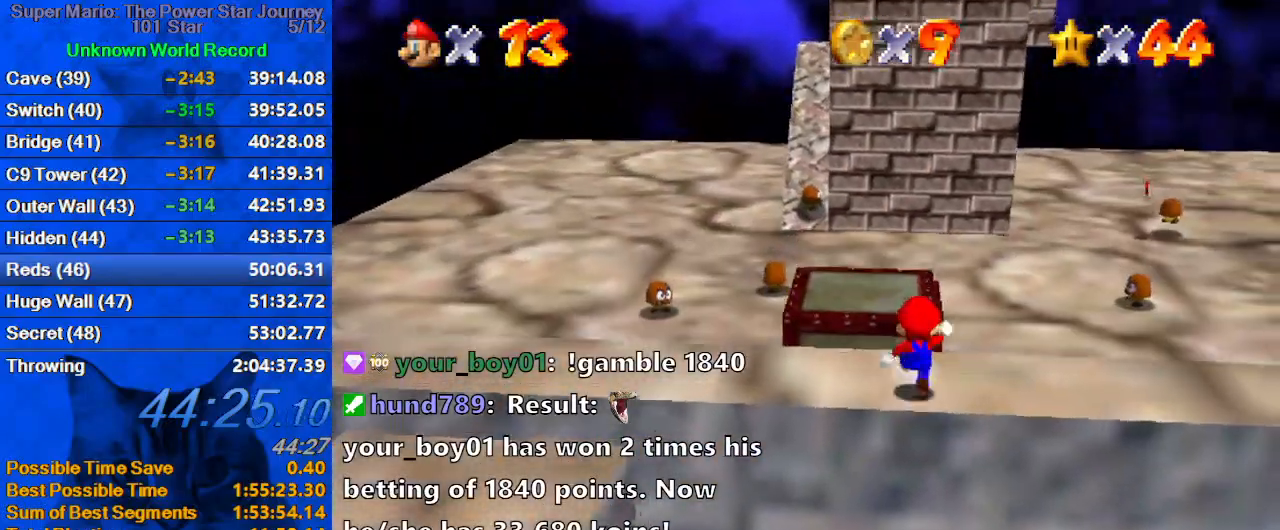
{"keys": ["shift", "up", "y"], "events": [[100, "y", "down"], [167, "shift", "down"], [200, "left", "up"]]}
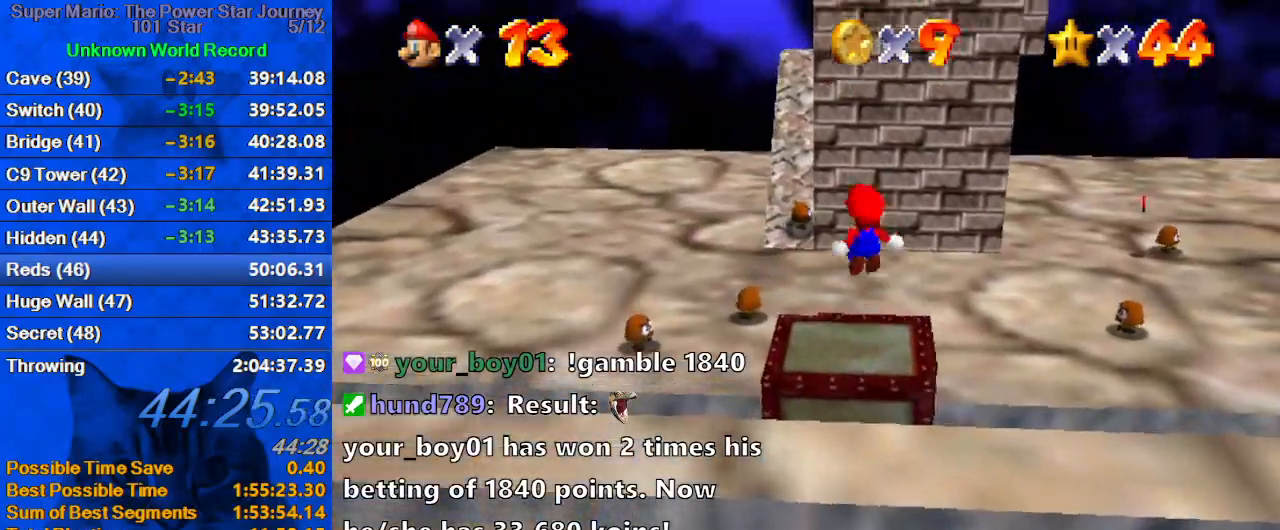
{"keys": ["left", "shift", "up"], "events": [[134, "y", "up"], [167, "left", "down"], [300, "left", "up"], [400, "left", "down"]]}
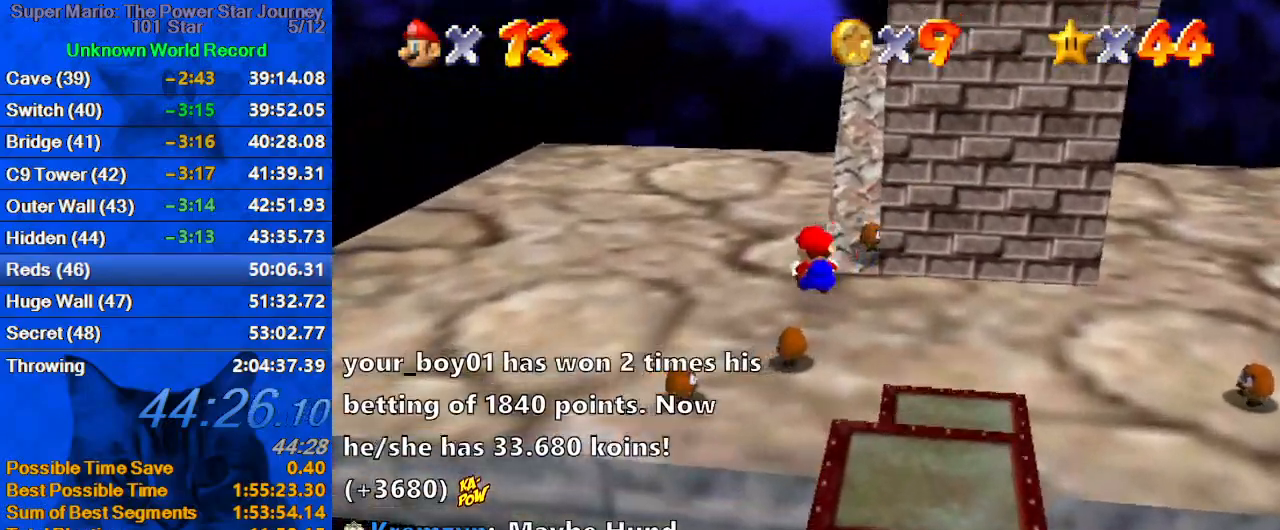
{"keys": ["down", "right"], "events": [[34, "shift", "up"], [234, "left", "up"], [234, "up", "up"], [334, "right", "down"], [367, "down", "down"]]}
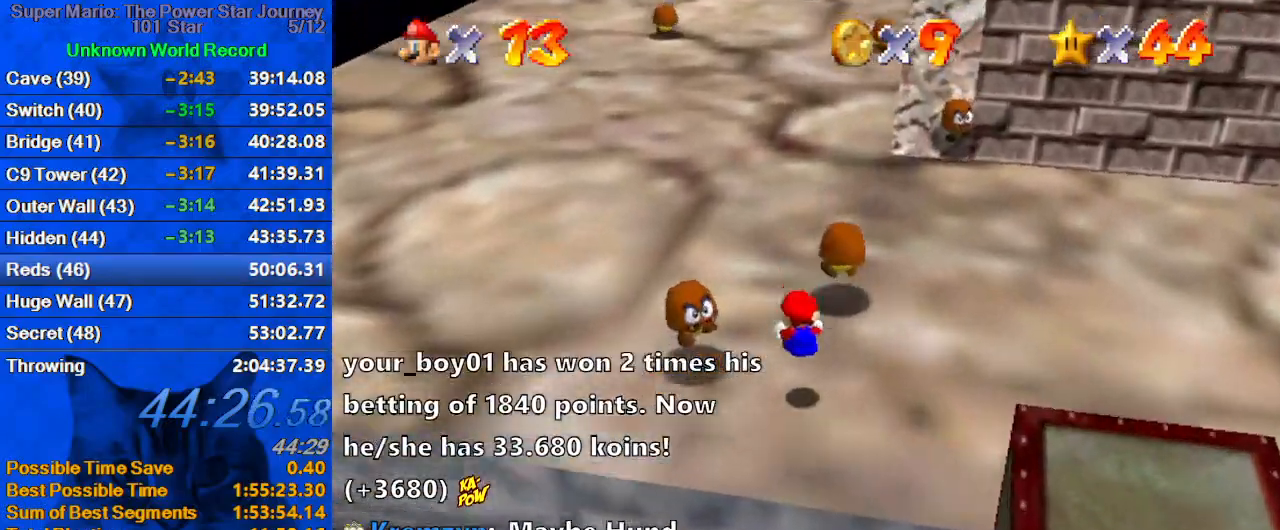
{"keys": ["right", "up"], "events": [[67, "down", "up"], [134, "right", "up"], [334, "shift", "down"], [367, "right", "down"], [367, "shift", "up"], [434, "up", "down"]]}
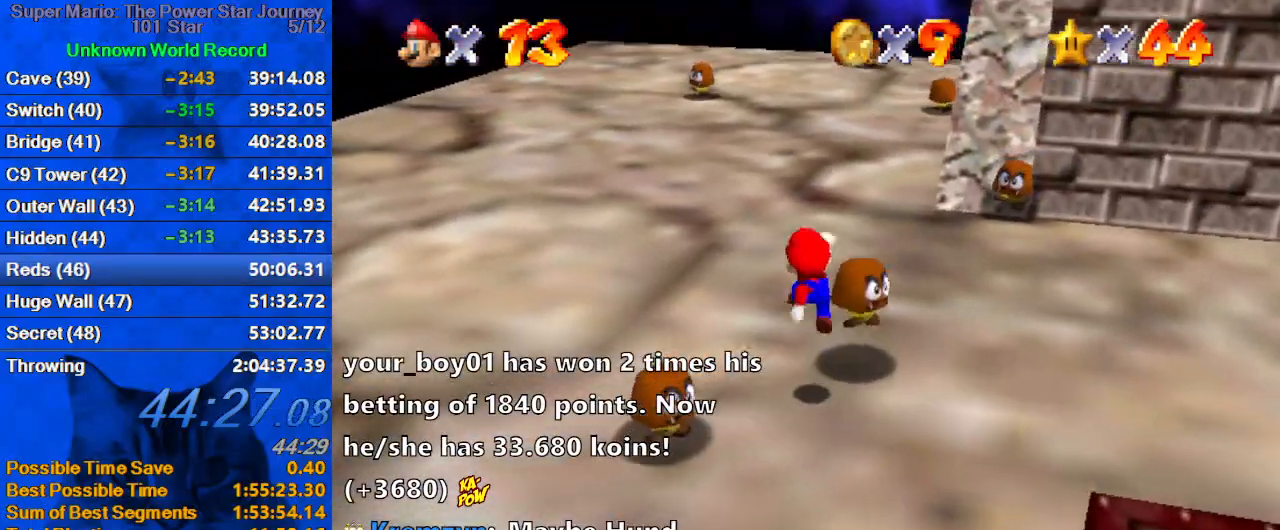
{"keys": ["down", "left"], "events": [[34, "up", "up"], [67, "right", "up"], [300, "down", "down"], [300, "left", "down"]]}
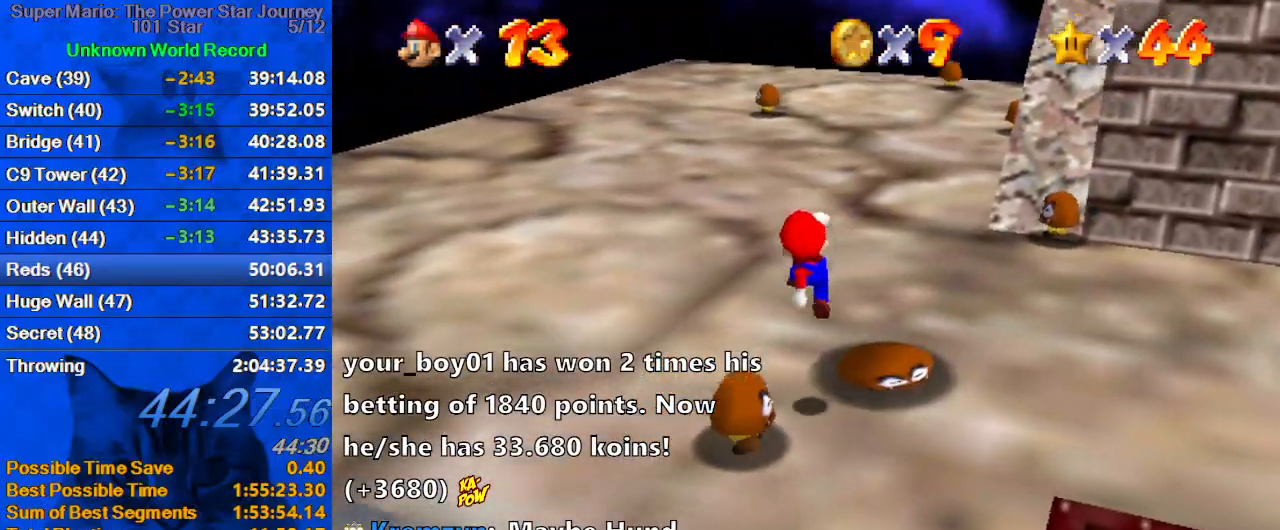
{"keys": [], "events": [[134, "ctrl", "down"], [134, "down", "up"], [134, "left", "up"], [167, "right", "down"], [267, "ctrl", "up"], [267, "up", "down"], [467, "right", "up"], [500, "up", "up"]]}
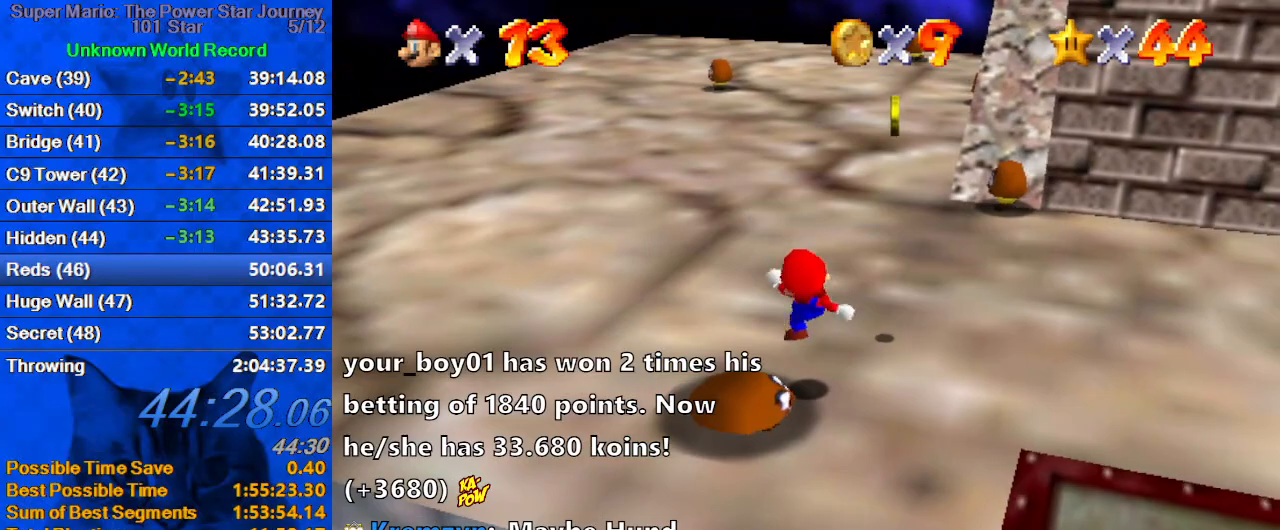
{"keys": ["left"], "events": [[100, "down", "down"], [267, "left", "down"], [267, "shift", "down"], [367, "down", "up"], [367, "shift", "up"]]}
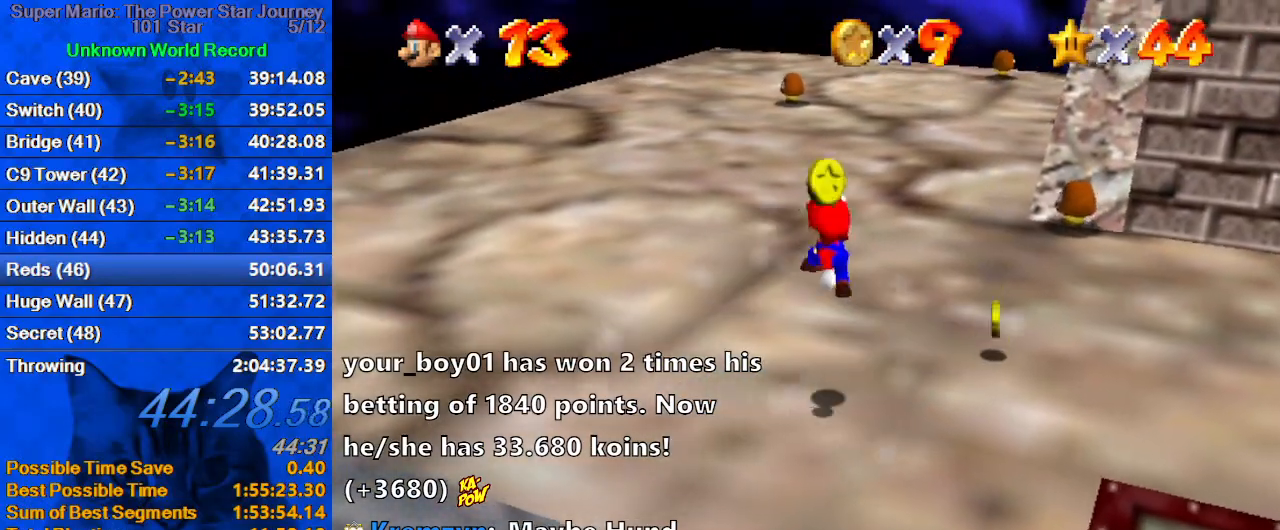
{"keys": [], "events": [[67, "right", "down"], [100, "down", "down"], [100, "left", "up"], [300, "down", "up"], [300, "right", "up"]]}
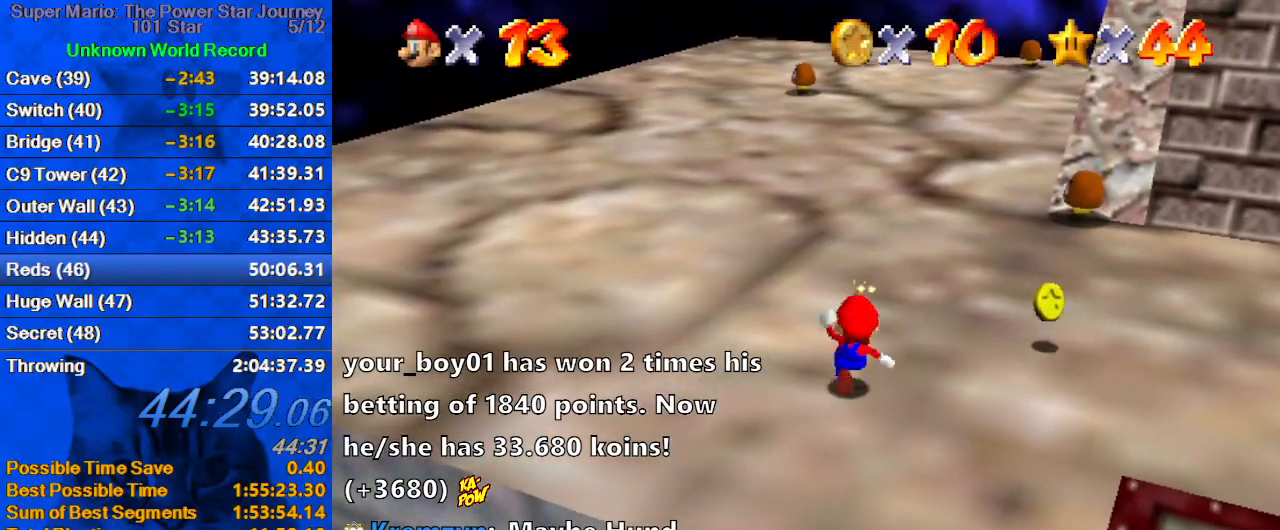
{"keys": ["right"], "events": [[34, "right", "down"], [34, "up", "down"], [300, "up", "up"]]}
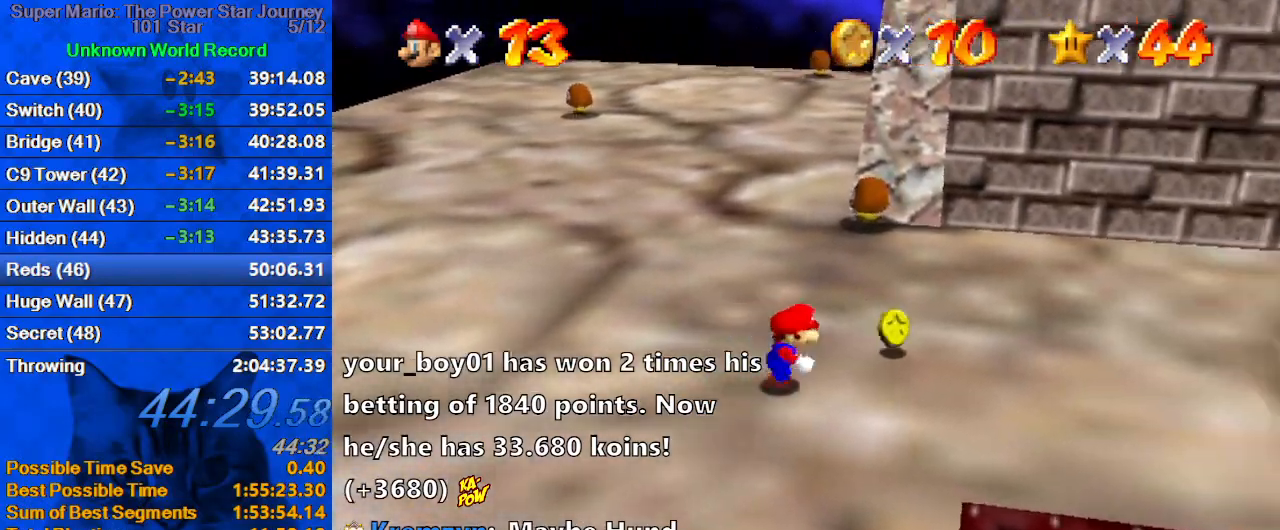
{"keys": ["a", "left", "up"], "events": [[34, "up", "down"], [234, "a", "down"], [334, "right", "up"], [367, "a", "up"], [367, "left", "down"], [467, "a", "down"]]}
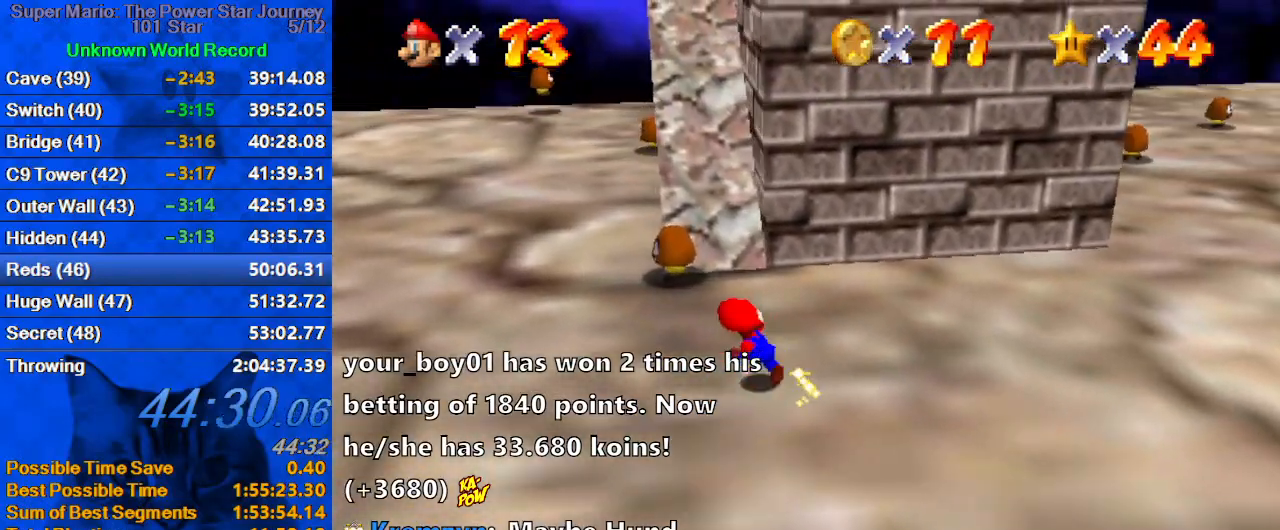
{"keys": ["ctrl", "left", "up"], "events": [[67, "a", "up"], [67, "up", "up"], [134, "a", "down"], [134, "up", "down"], [234, "a", "up"], [334, "left", "up"], [434, "ctrl", "down"], [467, "left", "down"]]}
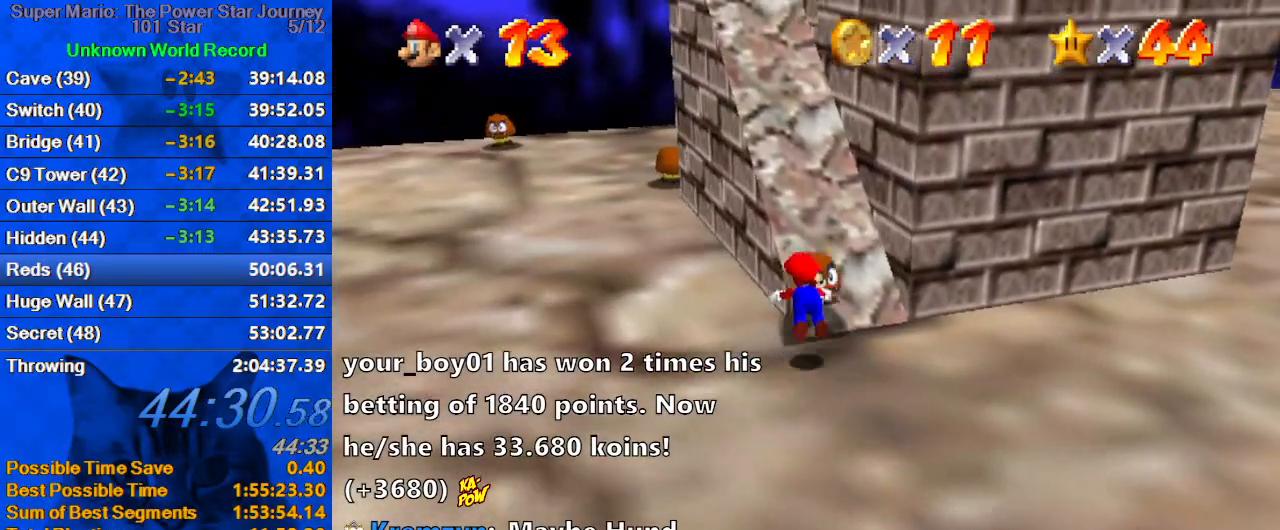
{"keys": ["a", "down", "shift"], "events": [[67, "a", "down"], [67, "ctrl", "up"], [200, "a", "up"], [300, "up", "up"], [334, "shift", "down"], [400, "a", "down"], [400, "down", "down"], [434, "left", "up"]]}
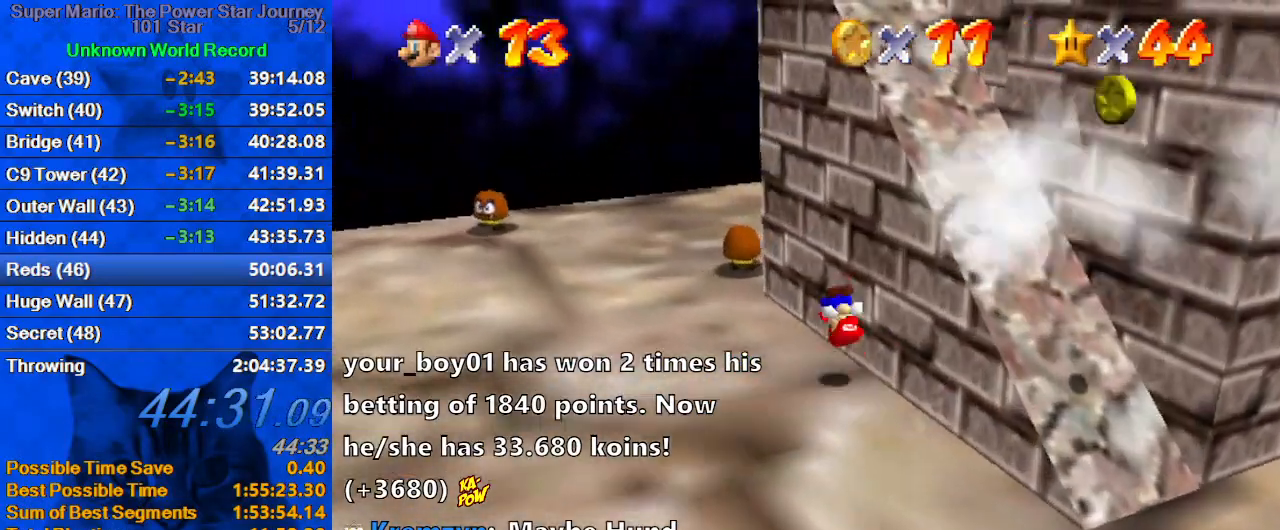
{"keys": ["ctrl", "shift"], "events": [[34, "a", "up"], [67, "left", "down"], [134, "a", "down"], [167, "down", "up"], [234, "a", "up"], [267, "a", "down"], [267, "up", "down"], [300, "a", "up"], [467, "ctrl", "down"], [467, "left", "up"], [467, "up", "up"]]}
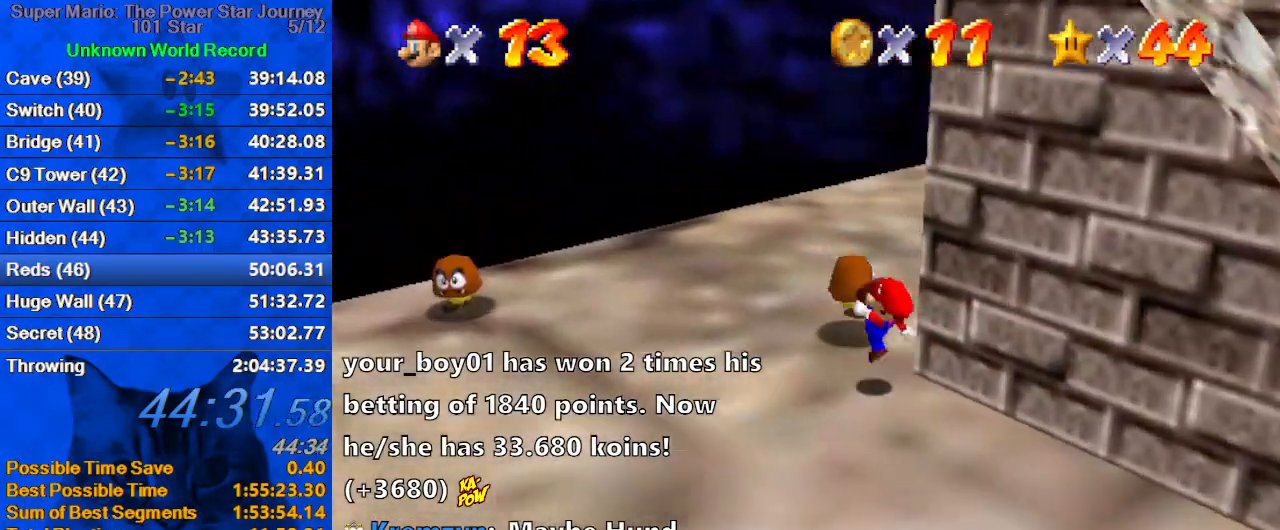
{"keys": [], "events": [[100, "a", "down"], [100, "right", "down"], [100, "up", "down"], [134, "ctrl", "up"], [200, "a", "up"], [200, "up", "up"], [267, "a", "down"], [267, "down", "down"], [334, "a", "up"], [334, "shift", "up"], [434, "down", "up"], [434, "right", "up"]]}
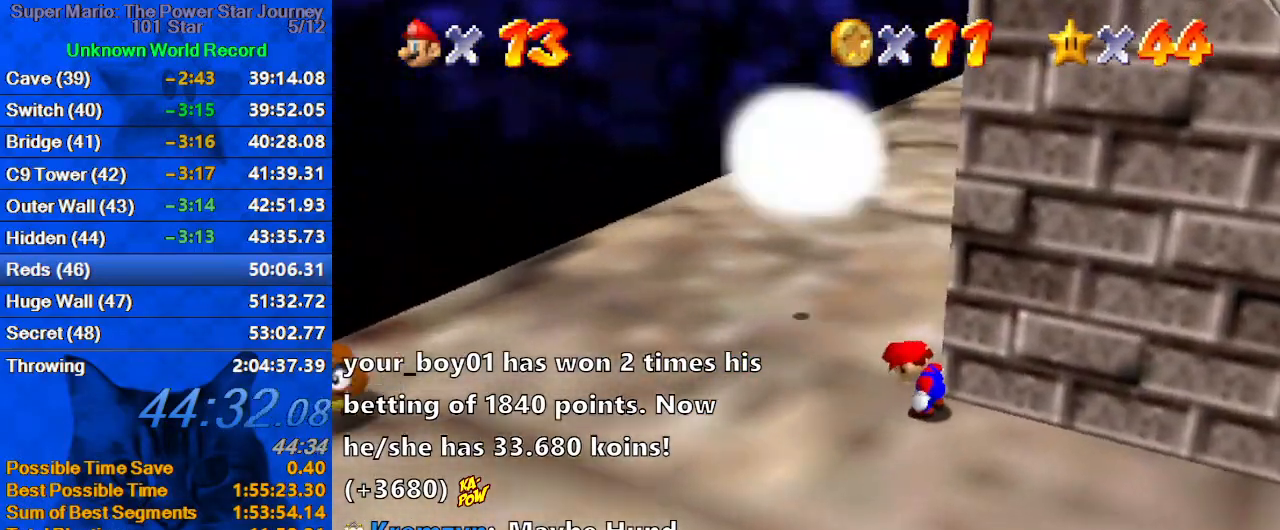
{"keys": ["a", "left"], "events": [[67, "a", "down"], [100, "left", "down"], [200, "a", "up"], [234, "a", "down"], [400, "a", "up"], [400, "down", "down"], [434, "down", "up"], [467, "a", "down"]]}
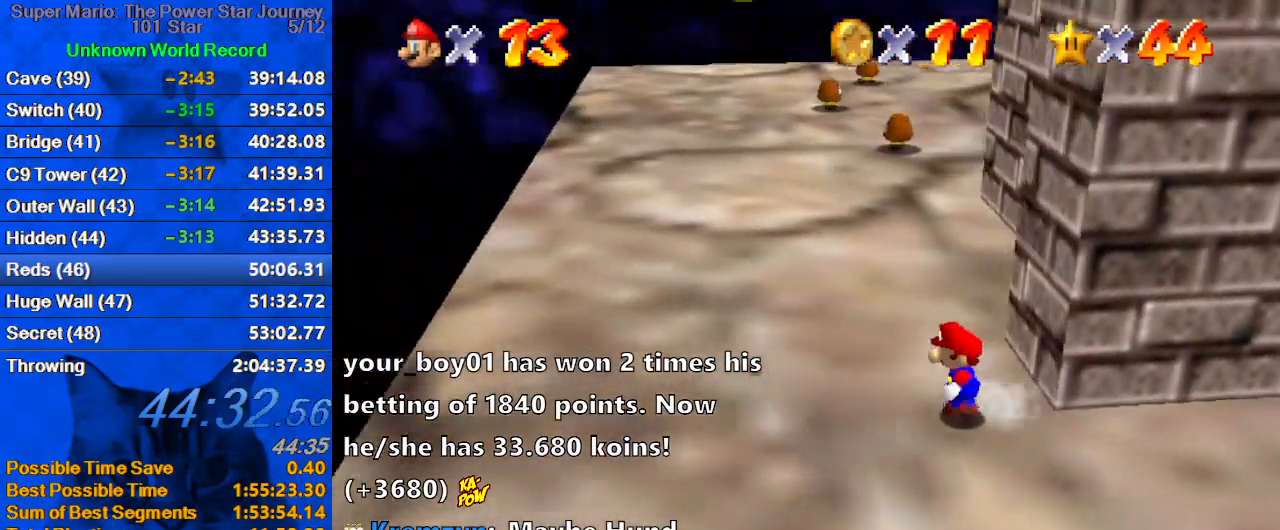
{"keys": ["left"], "events": [[134, "a", "up"], [134, "down", "down"], [400, "down", "up"]]}
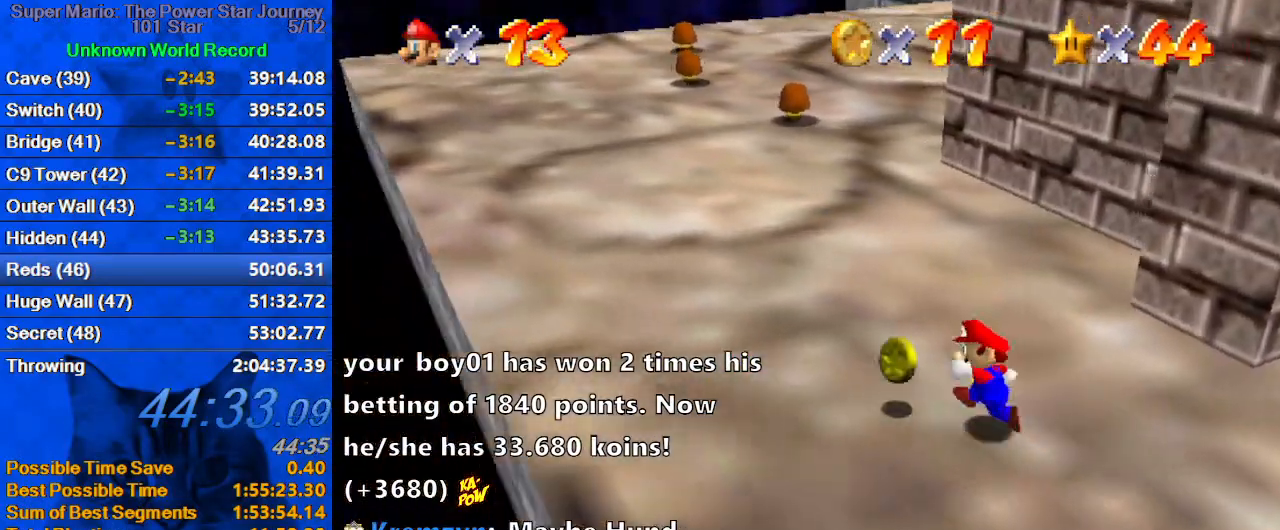
{"keys": ["a", "up"], "events": [[34, "a", "down"], [34, "up", "down"], [134, "left", "up"], [234, "a", "up"], [267, "a", "down"], [367, "left", "down"], [400, "a", "up"], [467, "a", "down"], [500, "left", "up"]]}
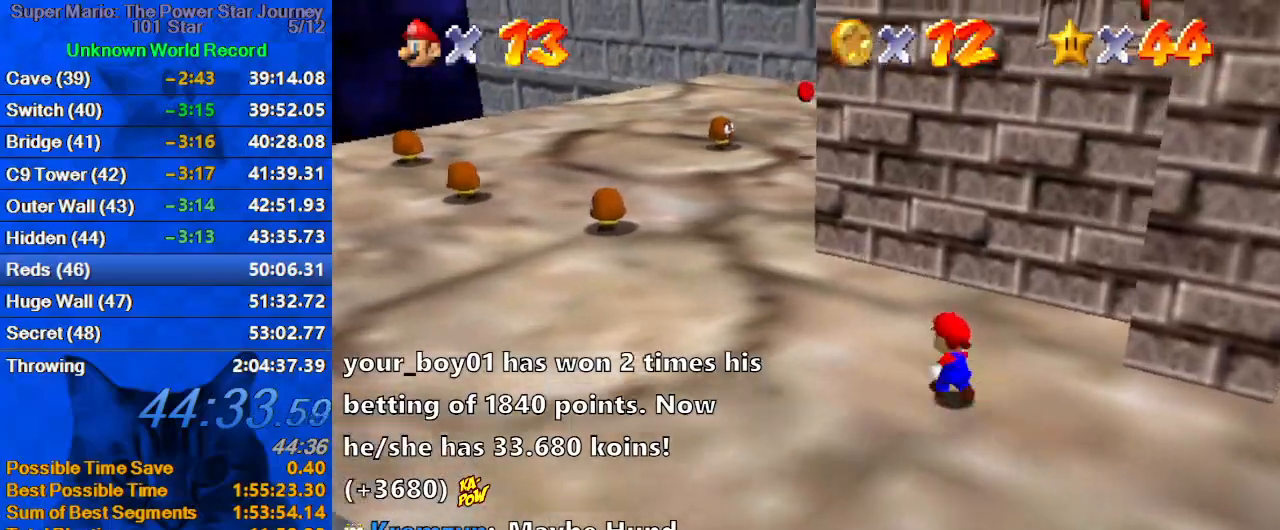
{"keys": ["right", "shift"], "events": [[134, "a", "up"], [234, "right", "down"], [434, "shift", "down"], [500, "up", "up"]]}
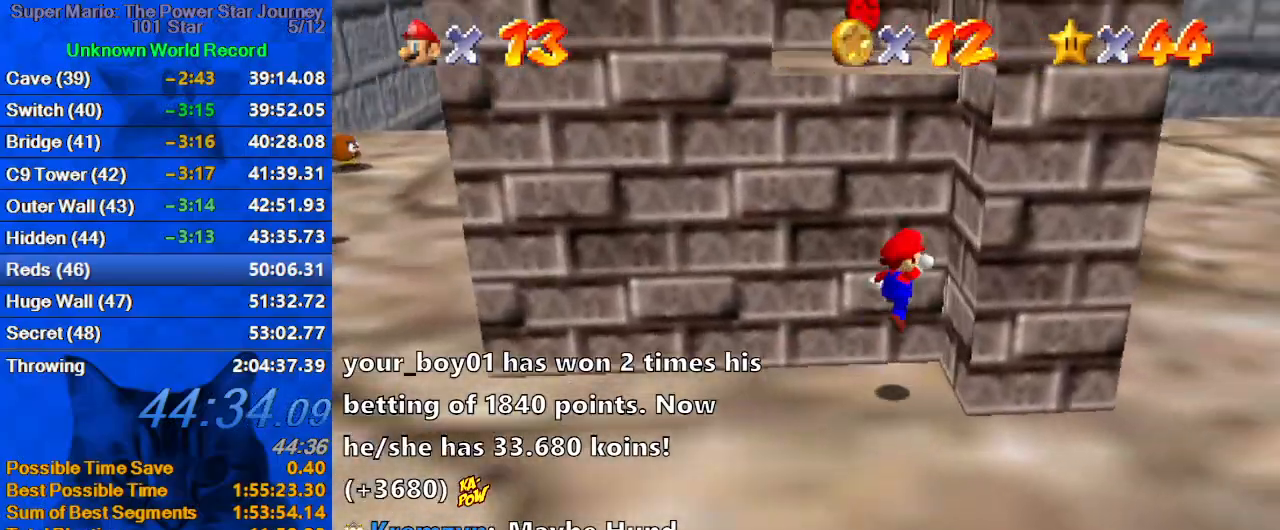
{"keys": ["right", "shift", "up"], "events": [[100, "shift", "up"], [200, "shift", "down"], [300, "up", "down"], [334, "shift", "up"], [434, "shift", "down"]]}
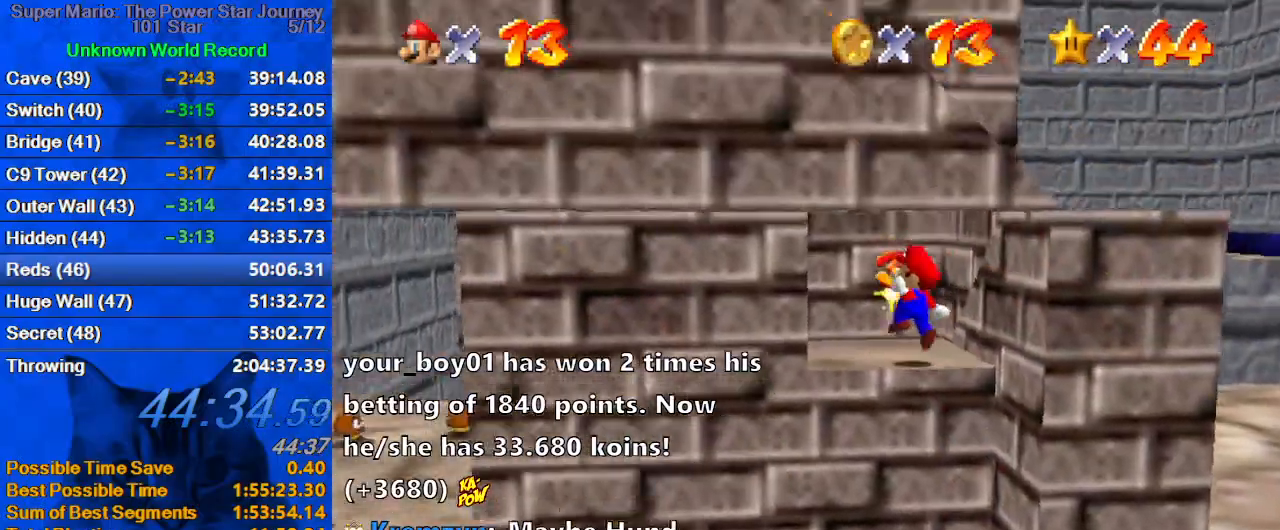
{"keys": ["ctrl", "shift"], "events": [[134, "right", "up"], [167, "left", "down"], [200, "left", "up"], [500, "ctrl", "down"], [500, "up", "up"]]}
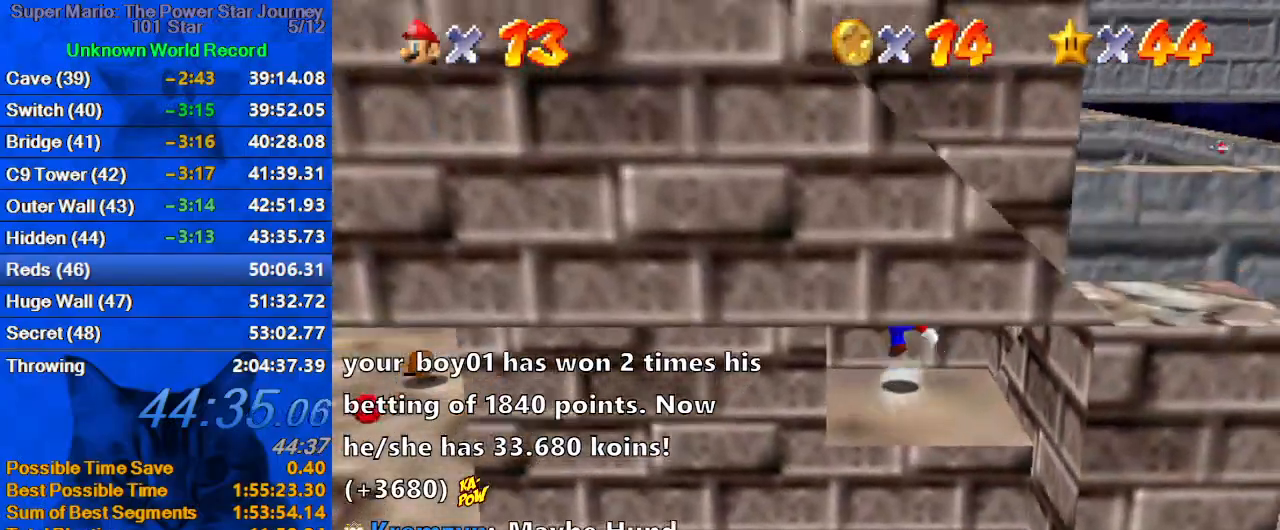
{"keys": [], "events": [[100, "down", "down"], [100, "shift", "up"], [134, "ctrl", "up"], [134, "d", "down"], [234, "d", "up"], [267, "d", "down"], [367, "left", "down"], [400, "d", "up"], [400, "down", "up"], [500, "left", "up"]]}
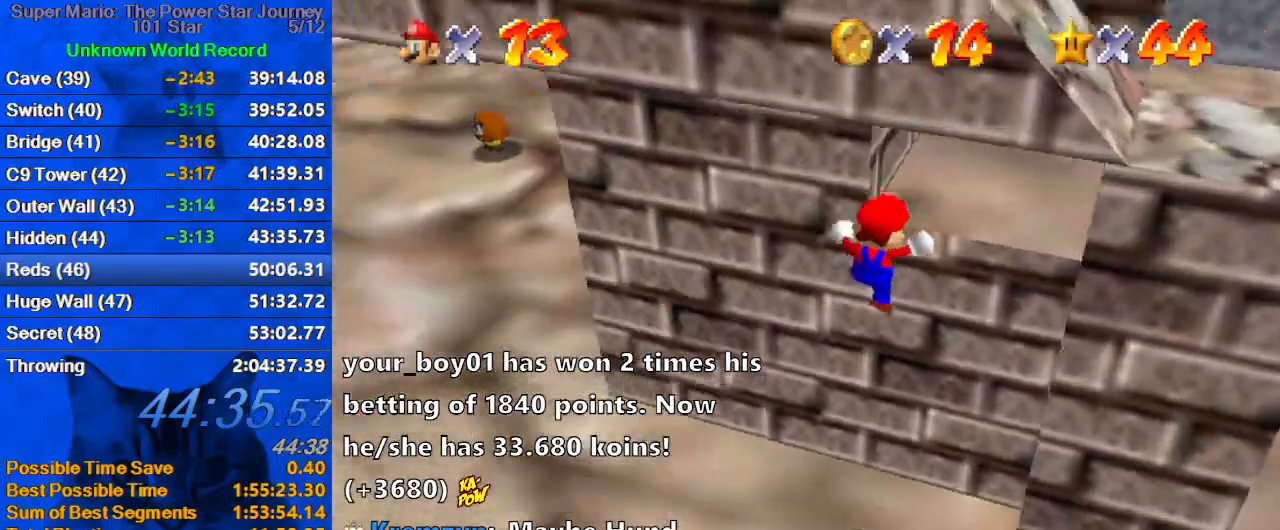
{"keys": ["right", "up"], "events": [[34, "ctrl", "down"], [200, "ctrl", "up"], [200, "left", "down"], [234, "up", "down"], [367, "left", "up"], [434, "right", "down"], [434, "shift", "down"], [500, "shift", "up"]]}
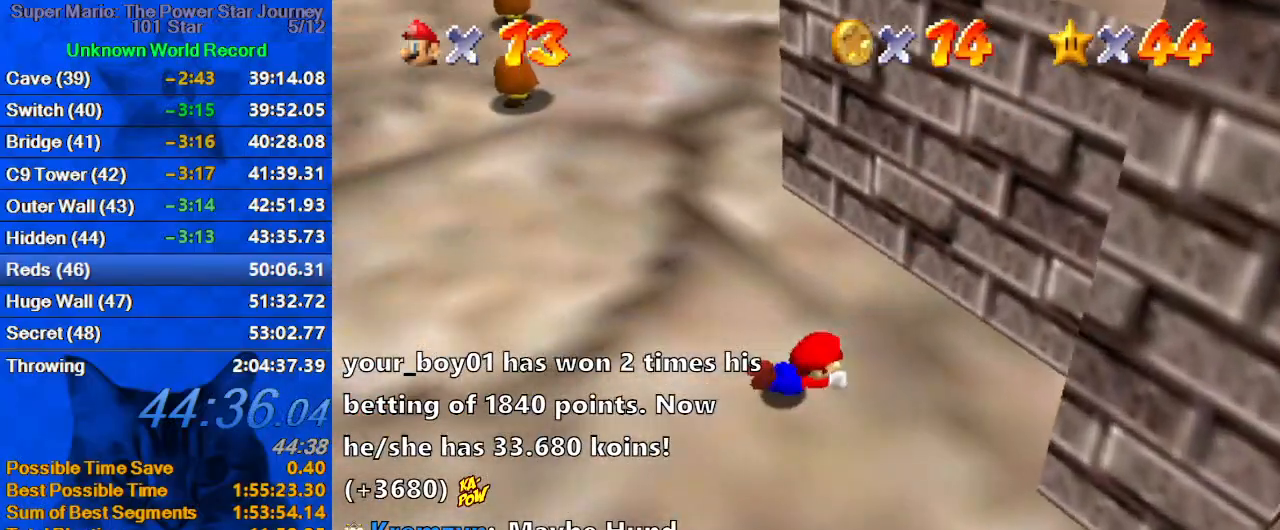
{"keys": ["right", "up"], "events": [[67, "shift", "down"], [234, "shift", "up"]]}
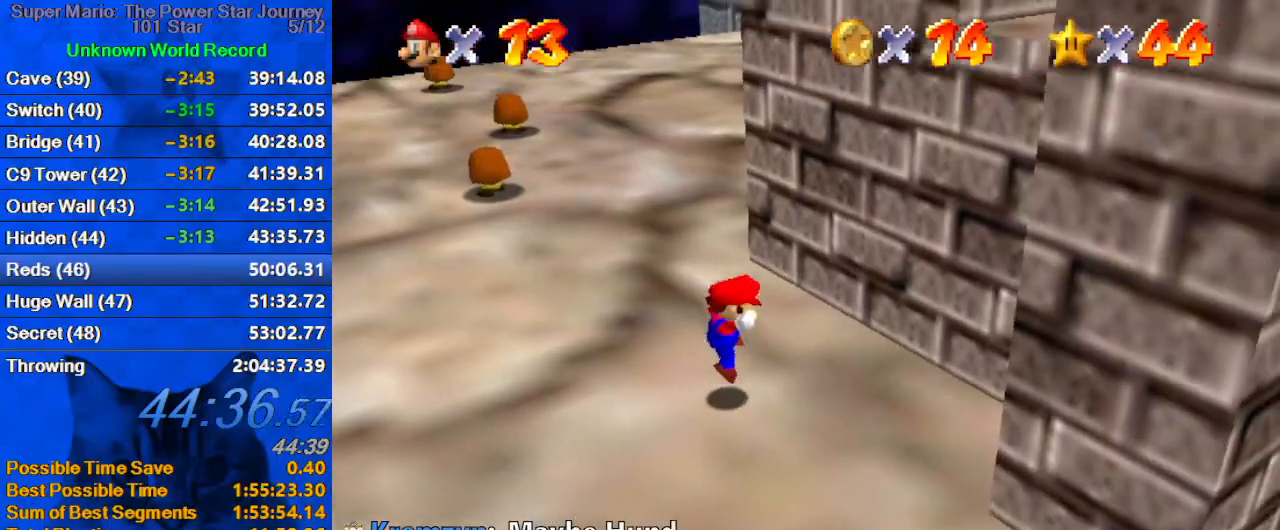
{"keys": ["up"], "events": [[34, "right", "up"], [200, "left", "down"], [300, "shift", "down"], [367, "ctrl", "down"], [400, "left", "up"], [500, "ctrl", "up"], [500, "shift", "up"]]}